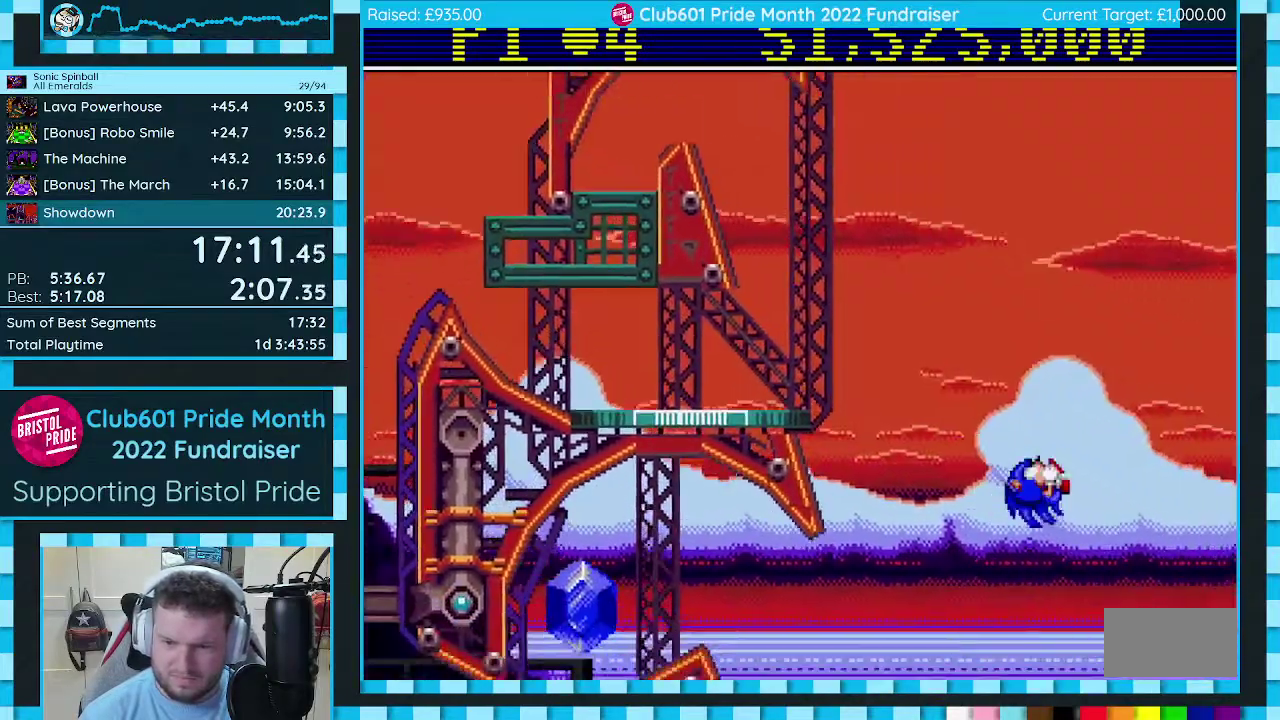
Gameplay with a controller (Xbox layout); each line is a JSON object with the inputs held at the frame after it. "events" lists button and stick changes between this image and that frame as [ms after this image, input, new state], when the widget could be followed in between. Not read: L2 L3 R2 R3.
{"buttons": ["DPAD_LEFT"], "events": [[83, "DPAD_LEFT", "down"]]}
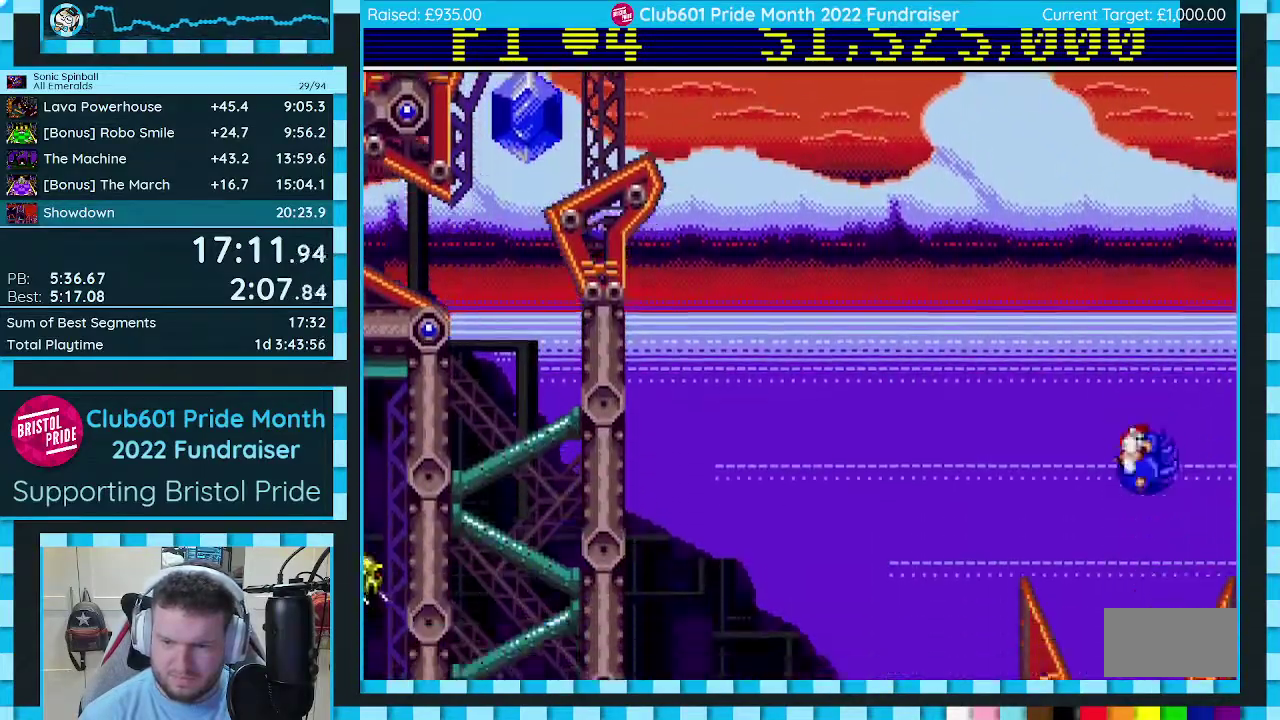
{"buttons": ["DPAD_LEFT"], "events": [[300, "DPAD_LEFT", "up"], [500, "DPAD_LEFT", "down"]]}
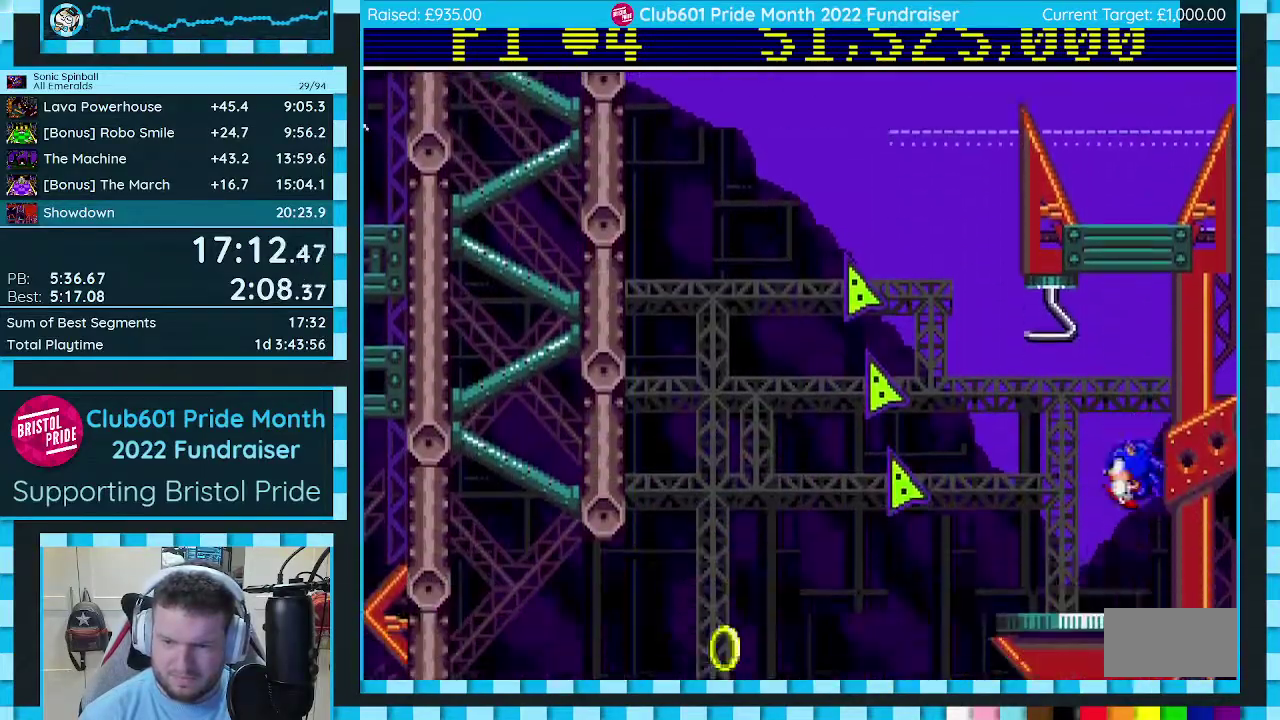
{"buttons": ["C"], "events": [[200, "C", "down"], [483, "DPAD_LEFT", "up"]]}
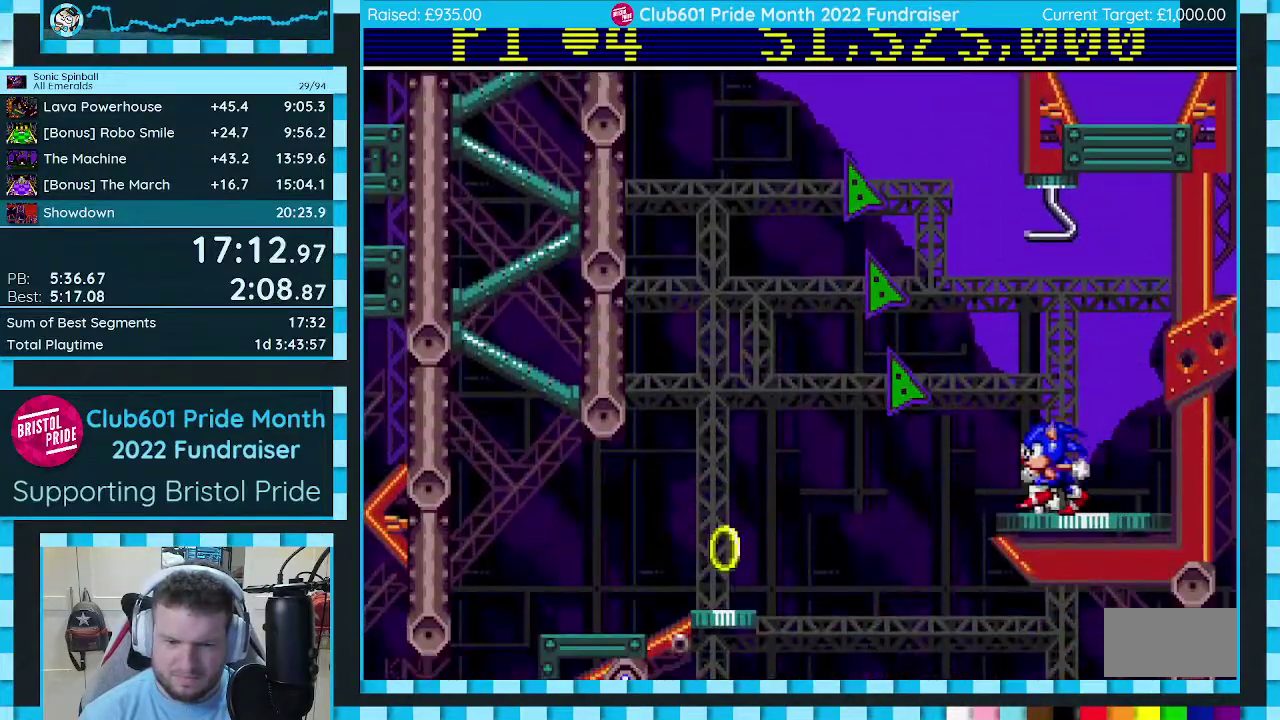
{"buttons": ["C"], "events": [[83, "DPAD_RIGHT", "down"], [100, "C", "up"], [183, "C", "down"], [283, "DPAD_RIGHT", "up"]]}
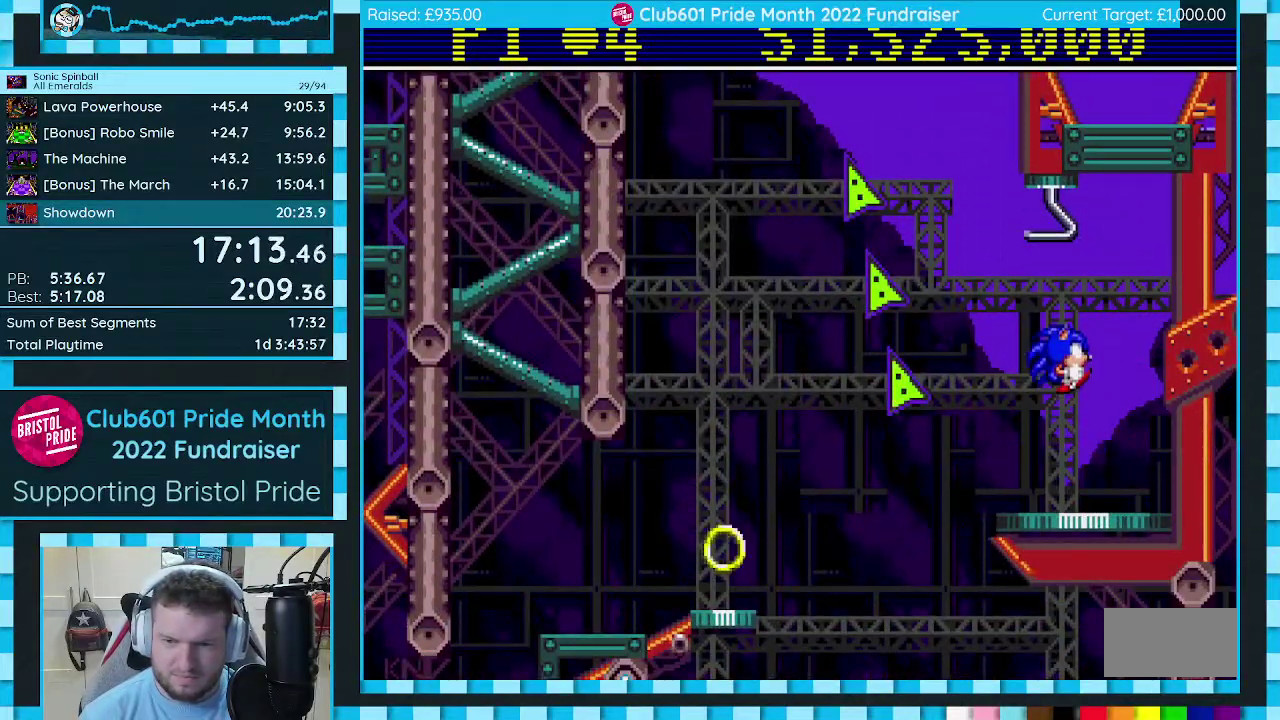
{"buttons": [], "events": [[250, "DPAD_LEFT", "down"], [400, "C", "up"], [483, "DPAD_LEFT", "up"]]}
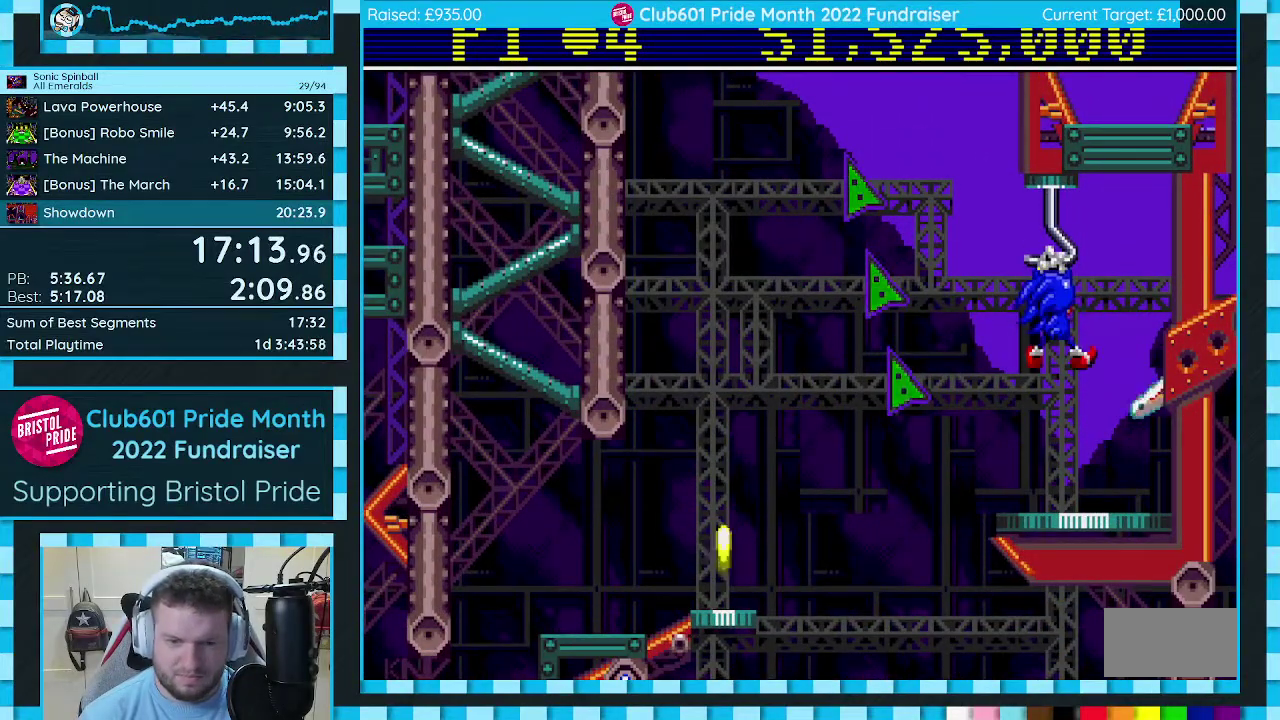
{"buttons": ["C"], "events": [[300, "C", "down"]]}
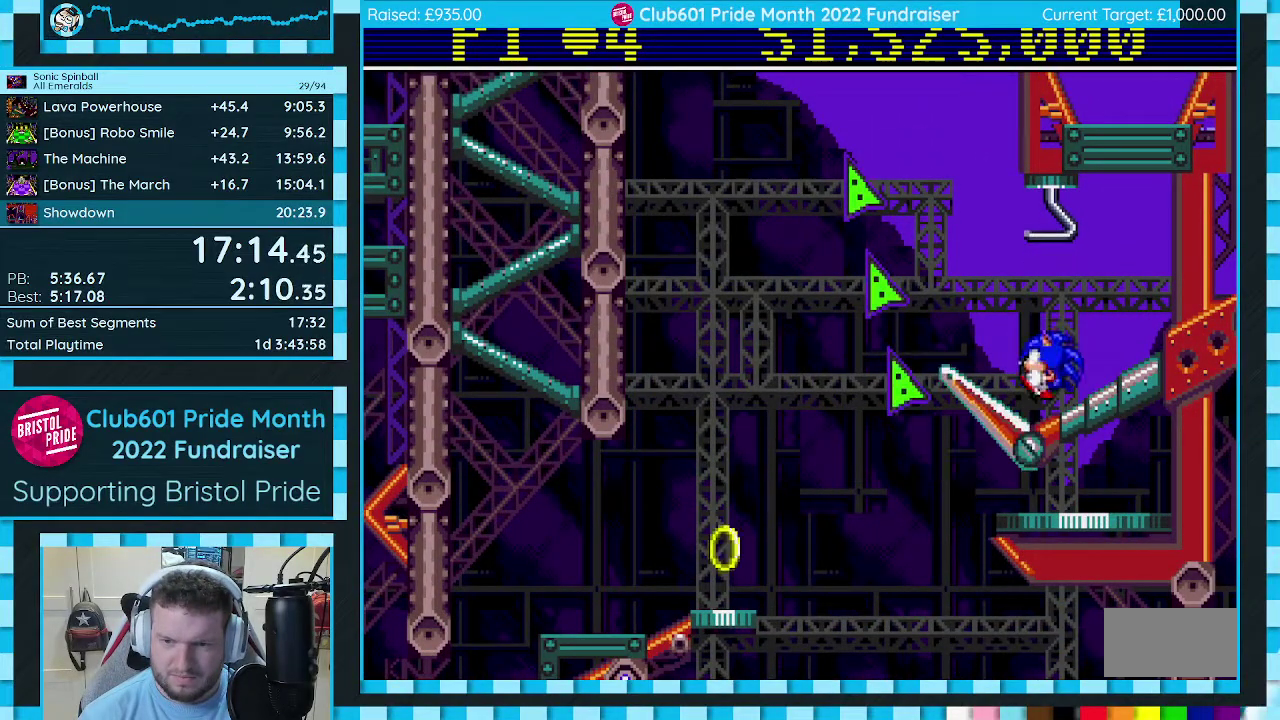
{"buttons": ["C"], "events": [[100, "DPAD_LEFT", "down"], [133, "DPAD_DOWN", "down"], [417, "DPAD_DOWN", "up"], [417, "DPAD_LEFT", "up"]]}
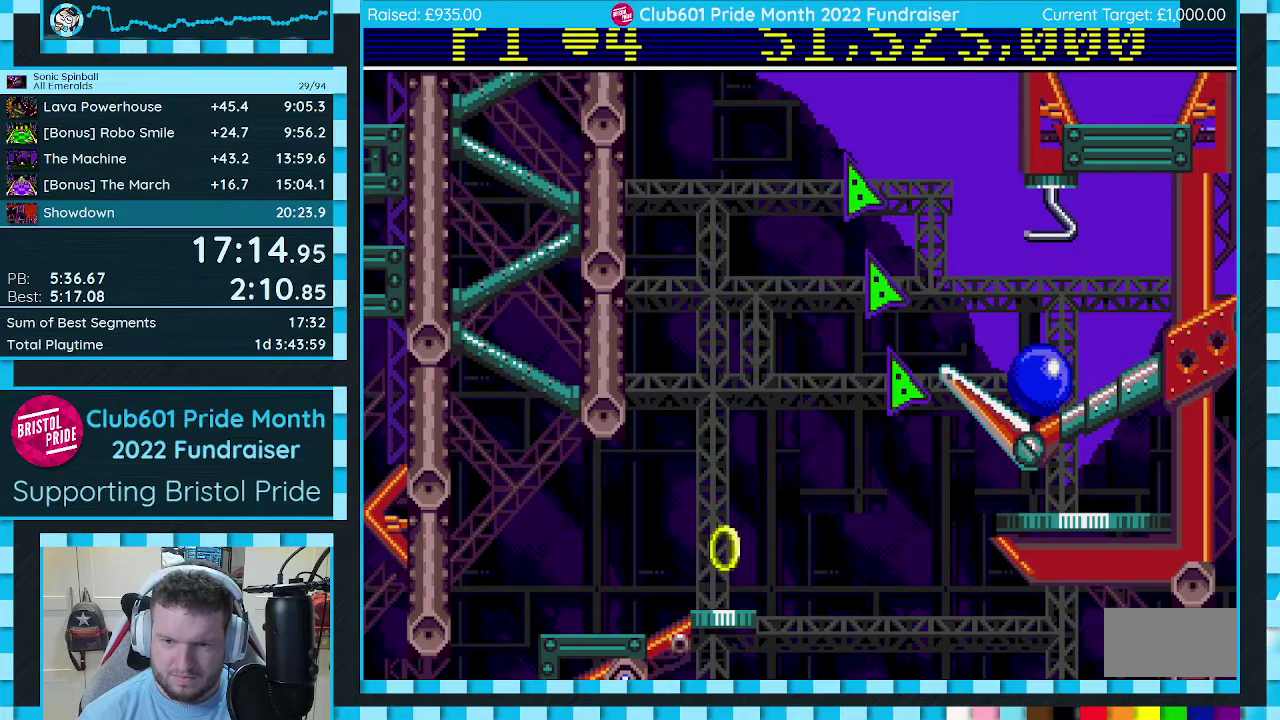
{"buttons": [], "events": [[17, "C", "up"], [133, "DPAD_LEFT", "down"], [283, "DPAD_LEFT", "up"]]}
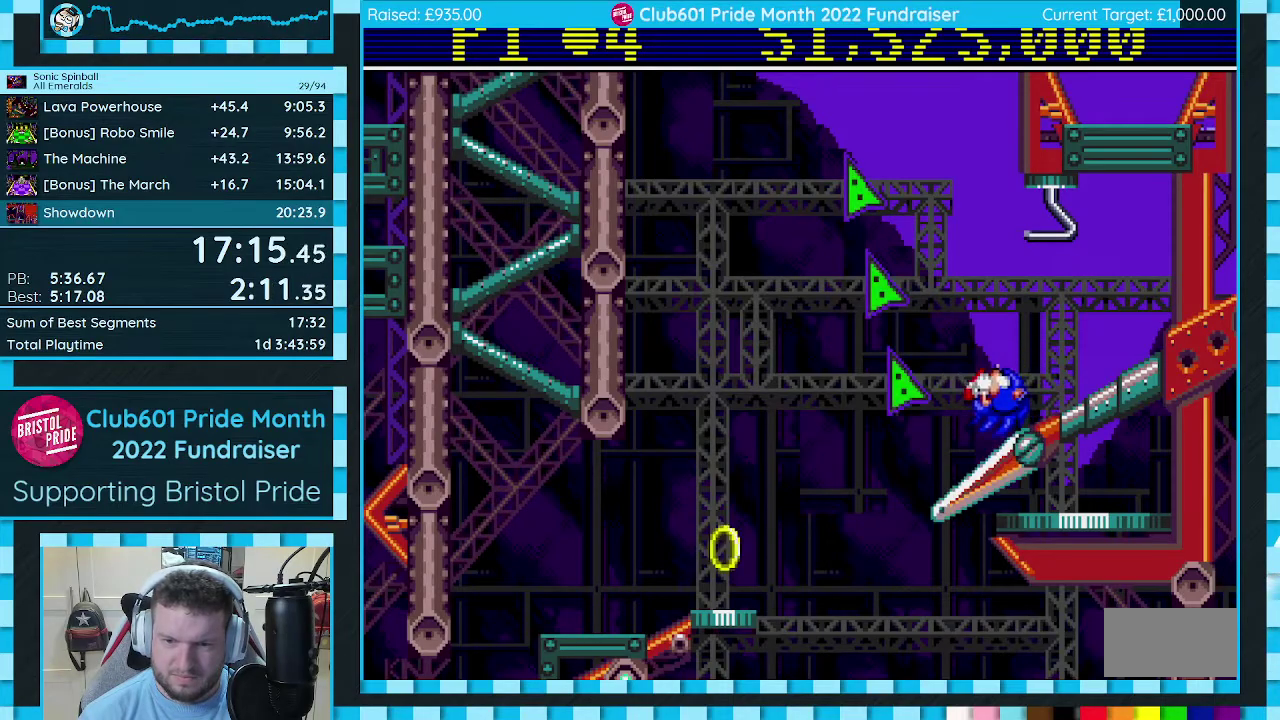
{"buttons": ["C"], "events": [[50, "DPAD_RIGHT", "down"], [100, "C", "down"], [433, "DPAD_RIGHT", "up"]]}
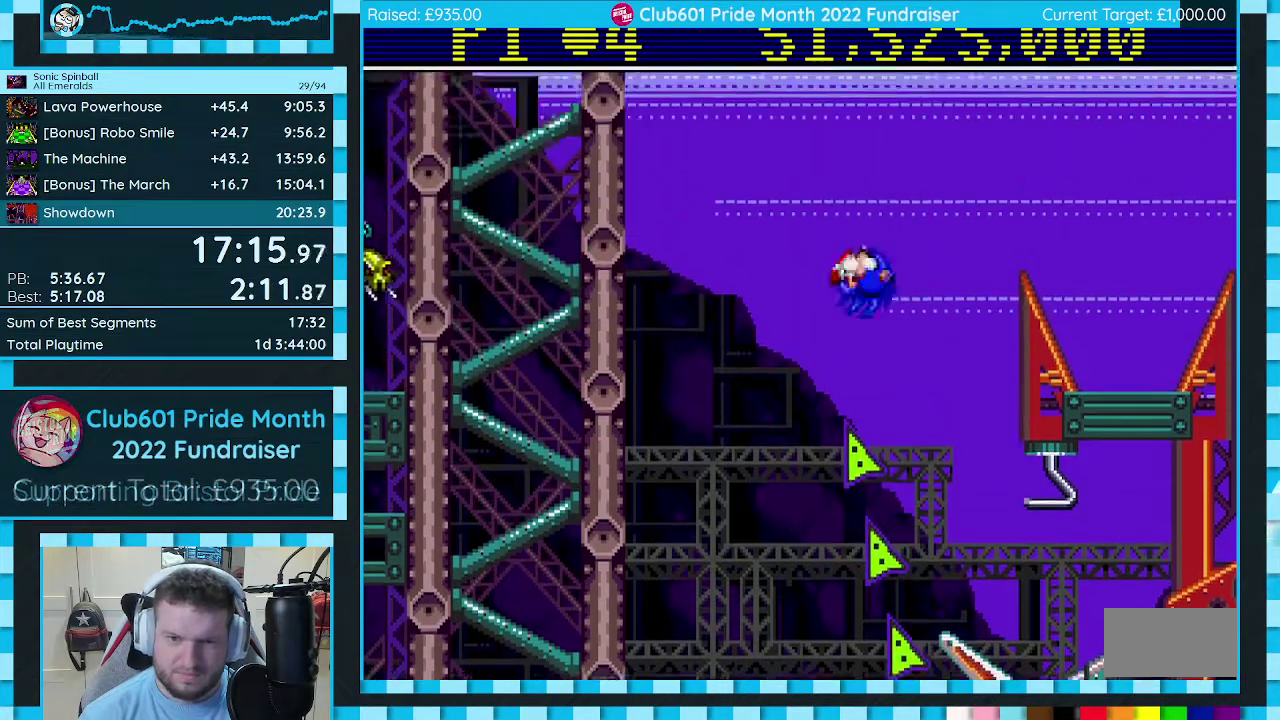
{"buttons": ["C", "DPAD_LEFT"], "events": [[33, "DPAD_LEFT", "down"]]}
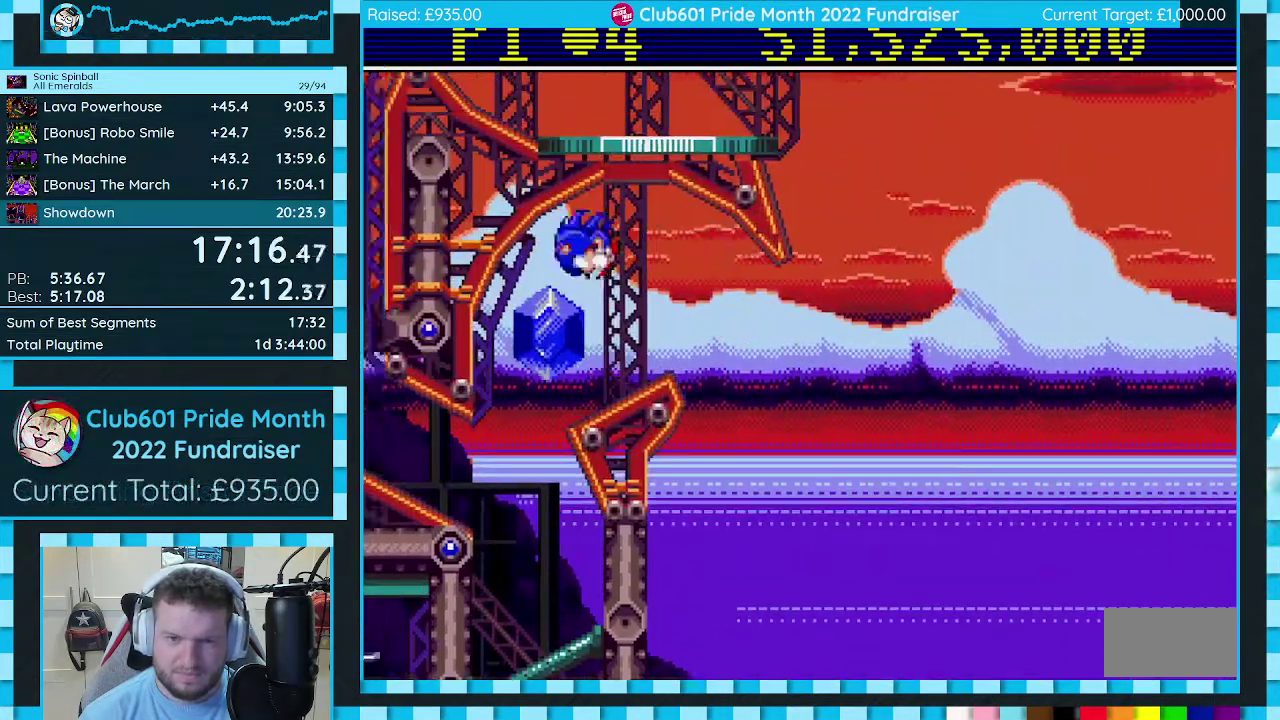
{"buttons": [], "events": [[150, "DPAD_LEFT", "up"], [200, "C", "up"]]}
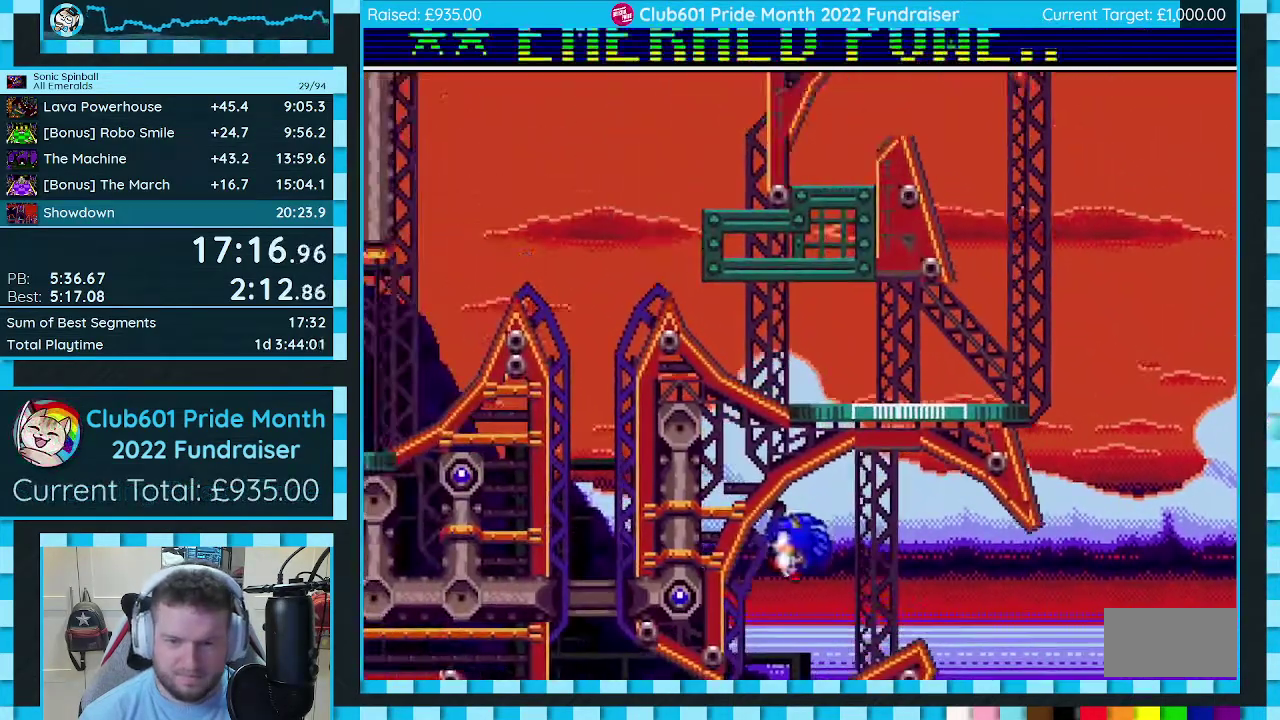
{"buttons": [], "events": []}
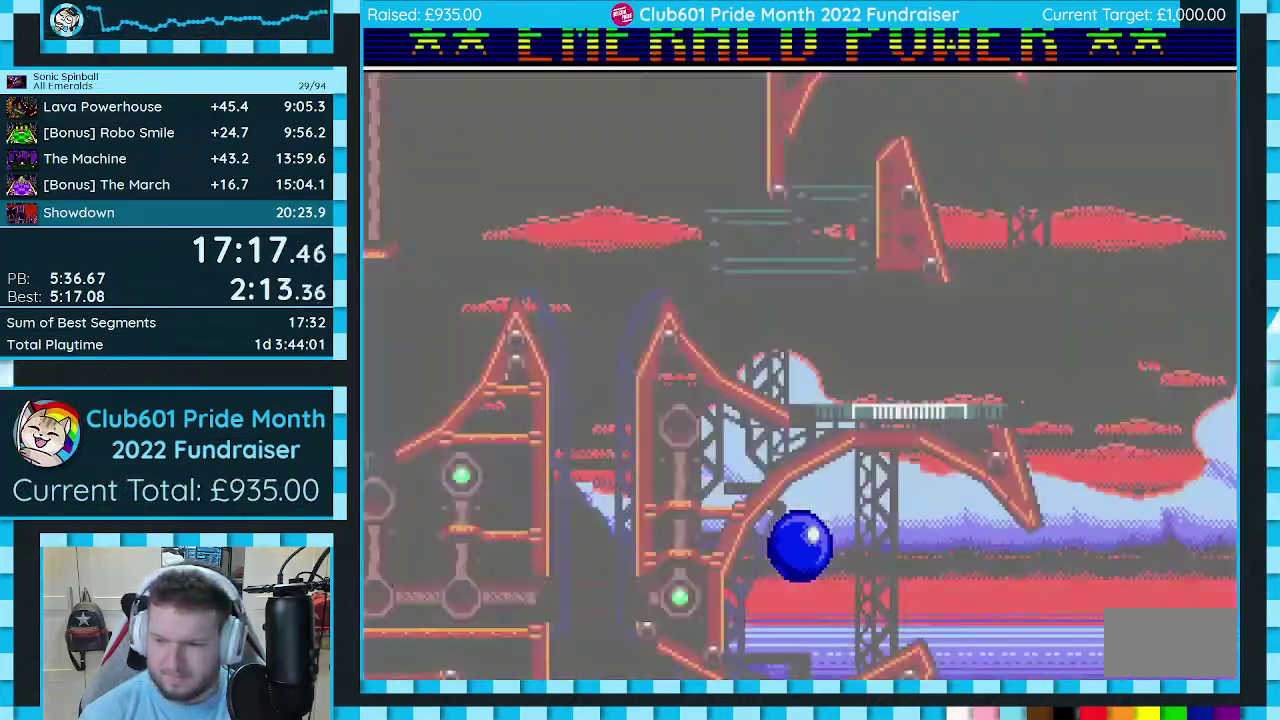
{"buttons": [], "events": []}
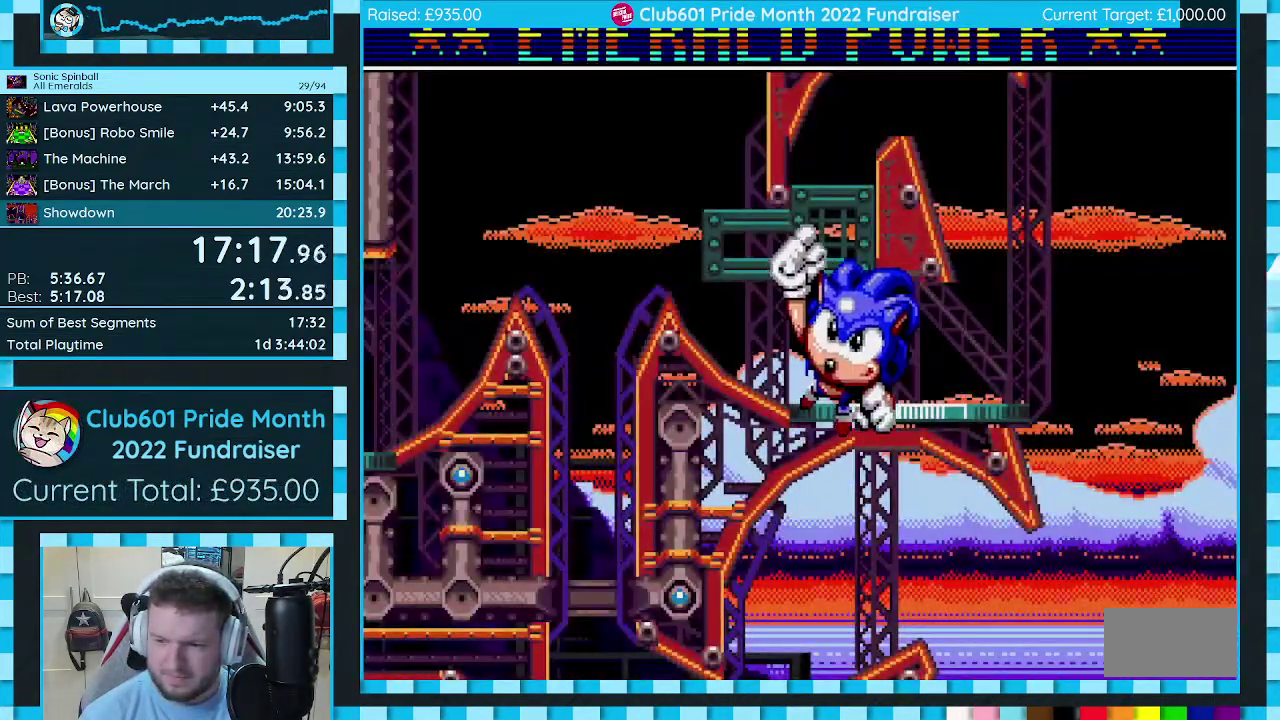
{"buttons": [], "events": []}
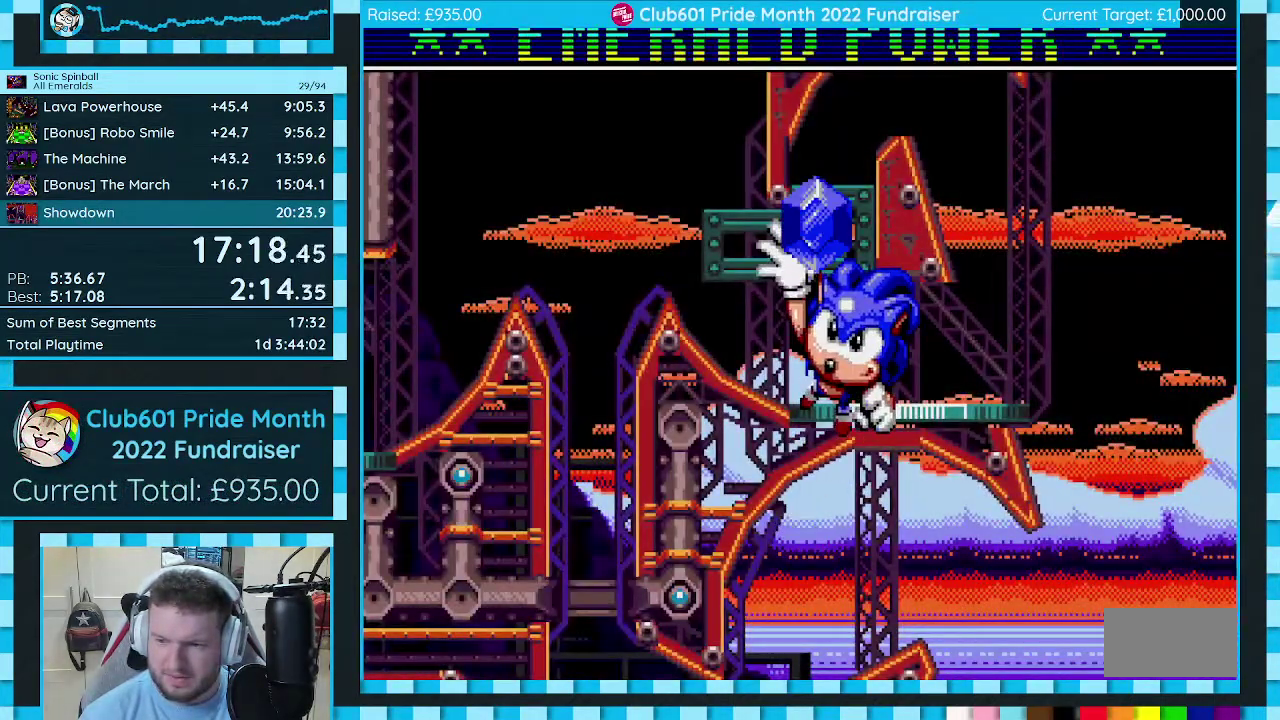
{"buttons": [], "events": []}
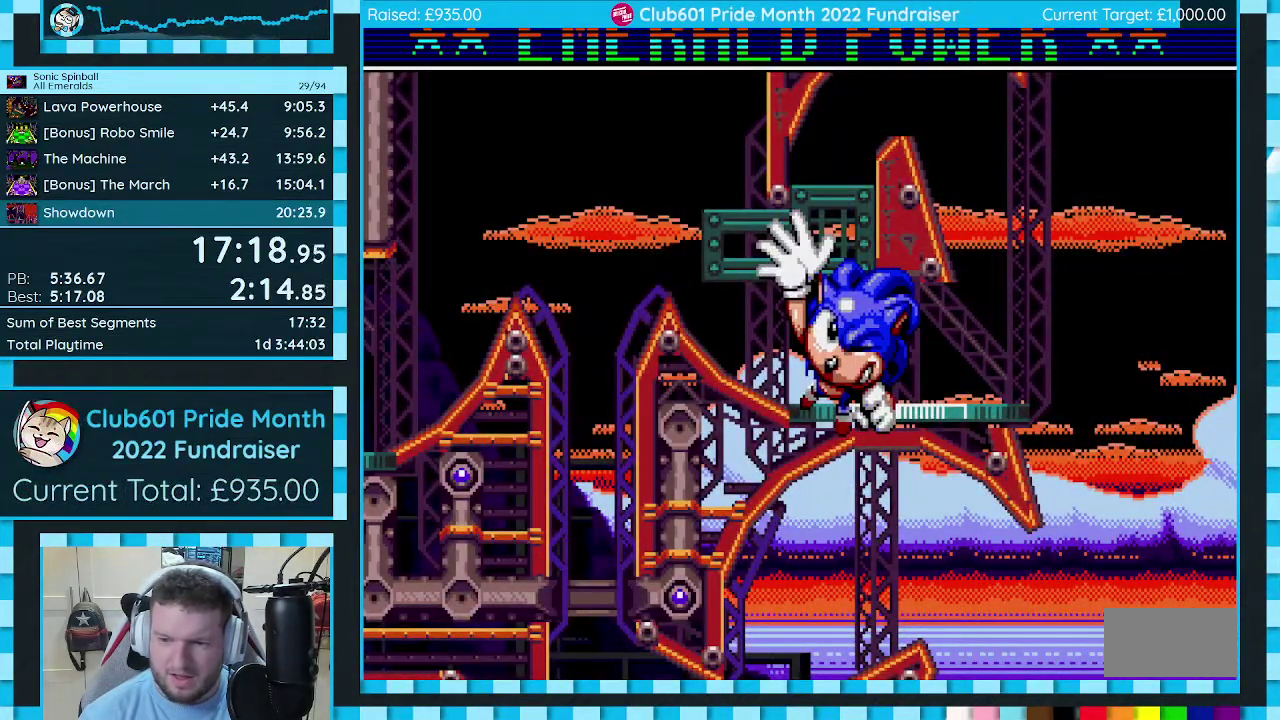
{"buttons": [], "events": []}
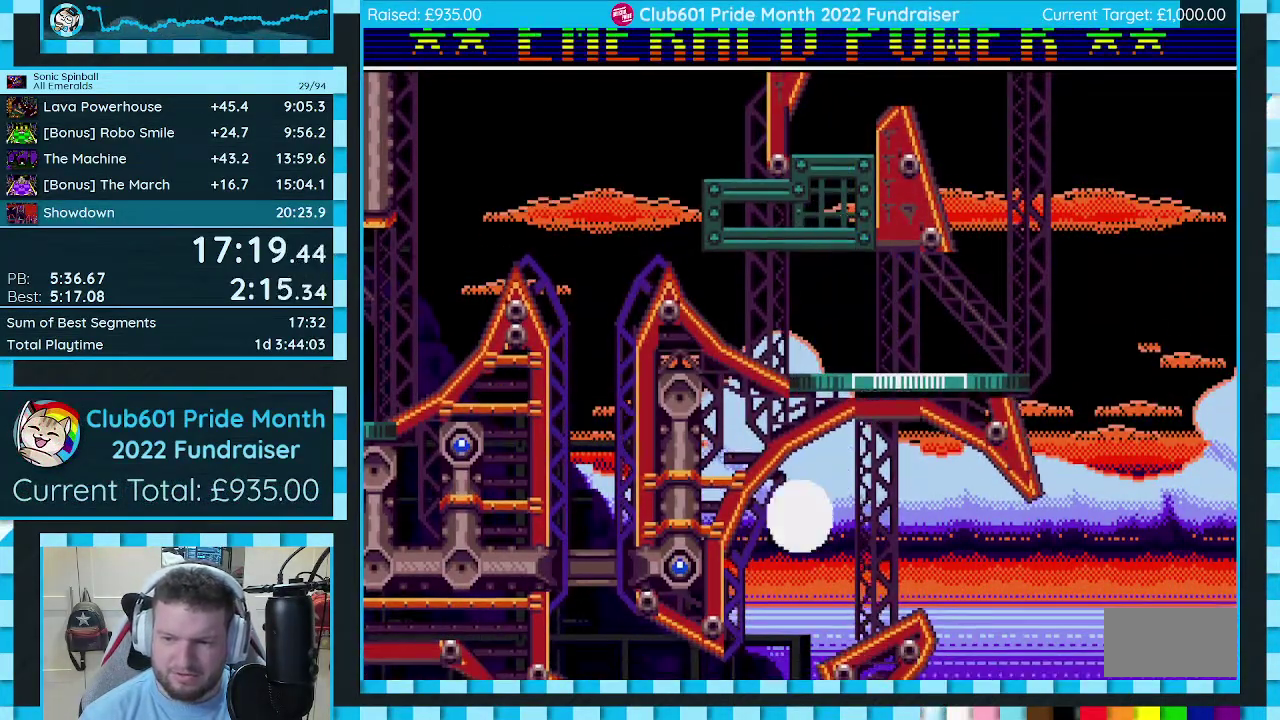
{"buttons": ["DPAD_RIGHT"], "events": [[33, "DPAD_LEFT", "down"], [200, "DPAD_LEFT", "up"], [450, "DPAD_RIGHT", "down"]]}
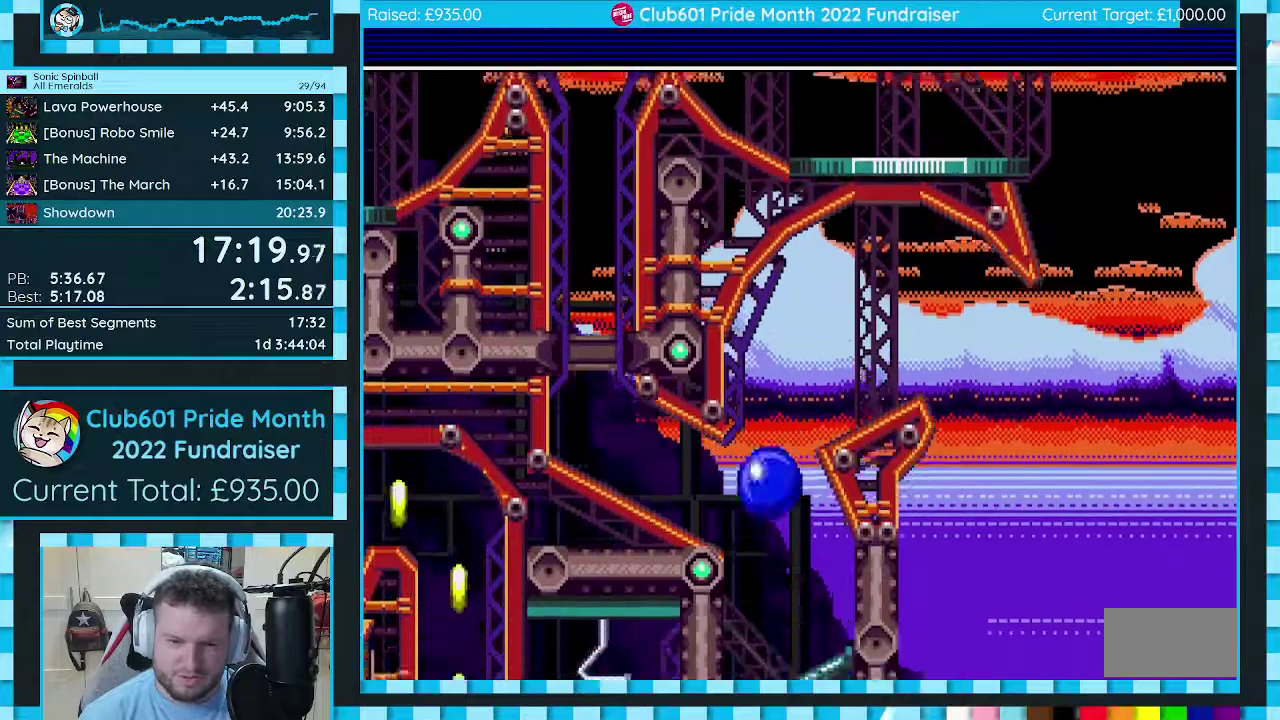
{"buttons": ["DPAD_DOWN"], "events": [[200, "DPAD_RIGHT", "up"], [367, "DPAD_DOWN", "down"], [367, "DPAD_LEFT", "down"], [467, "DPAD_LEFT", "up"]]}
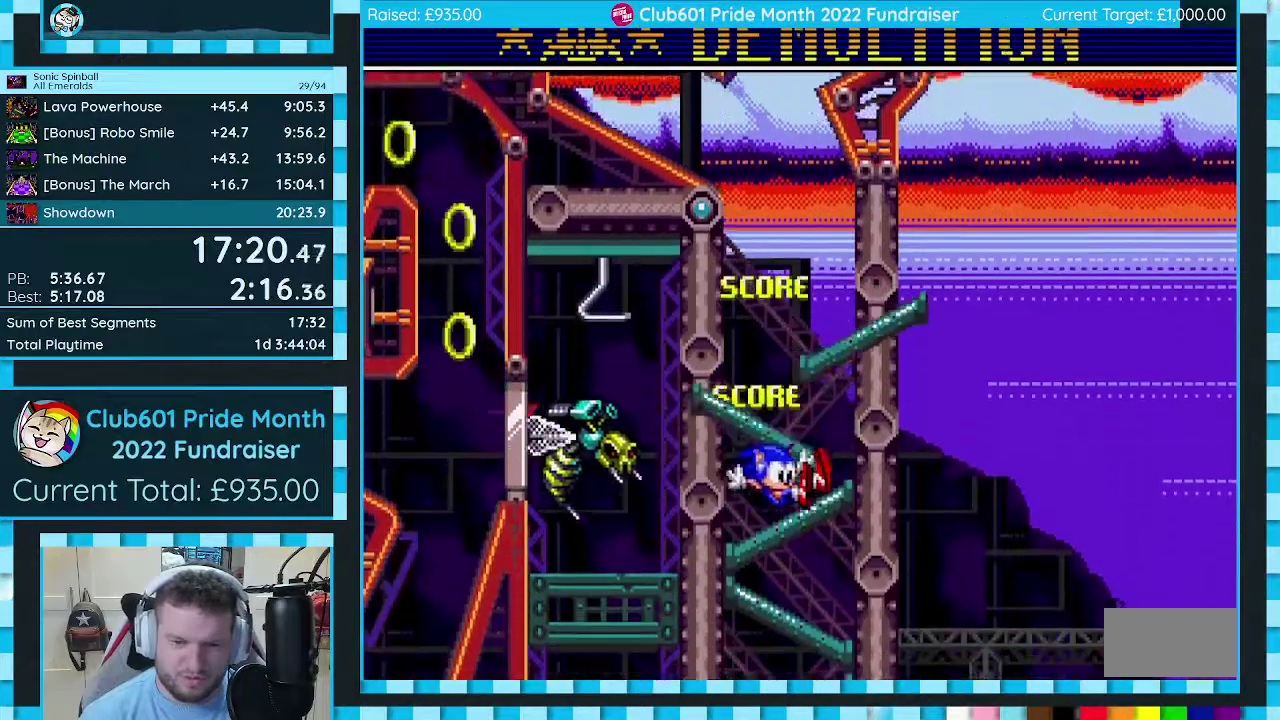
{"buttons": [], "events": [[233, "DPAD_LEFT", "down"], [283, "DPAD_LEFT", "up"], [300, "DPAD_DOWN", "up"]]}
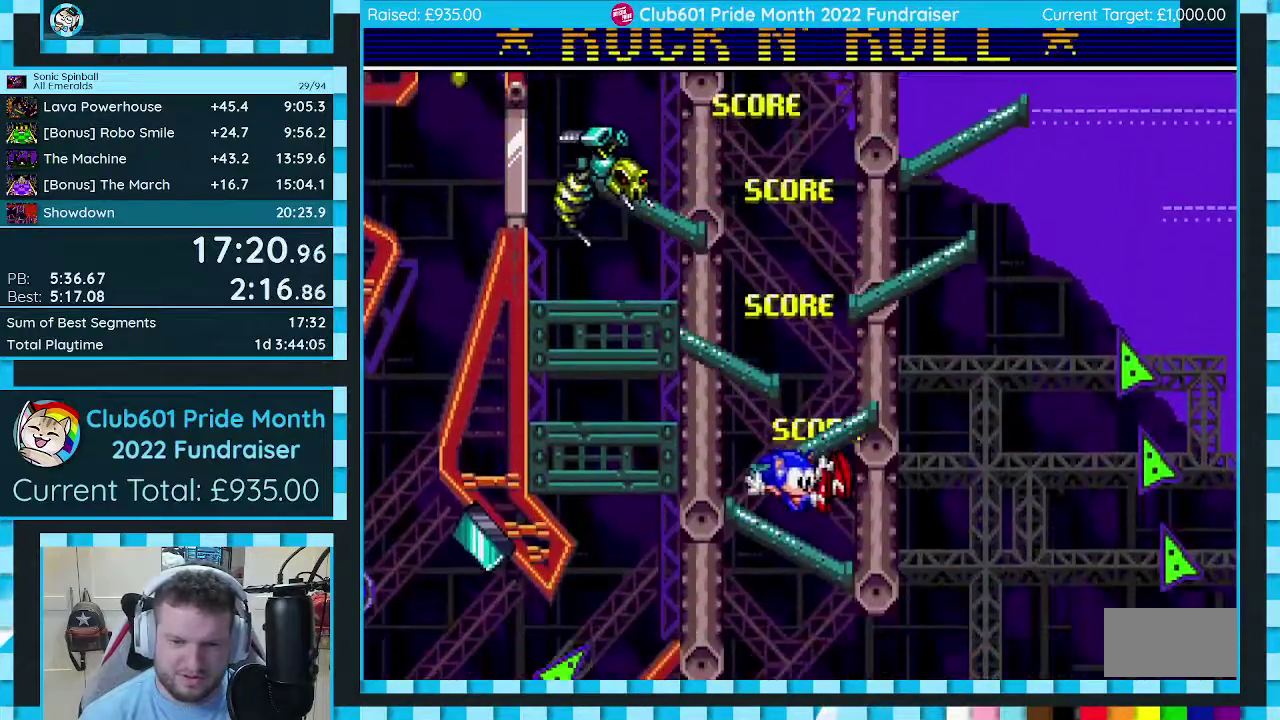
{"buttons": [], "events": []}
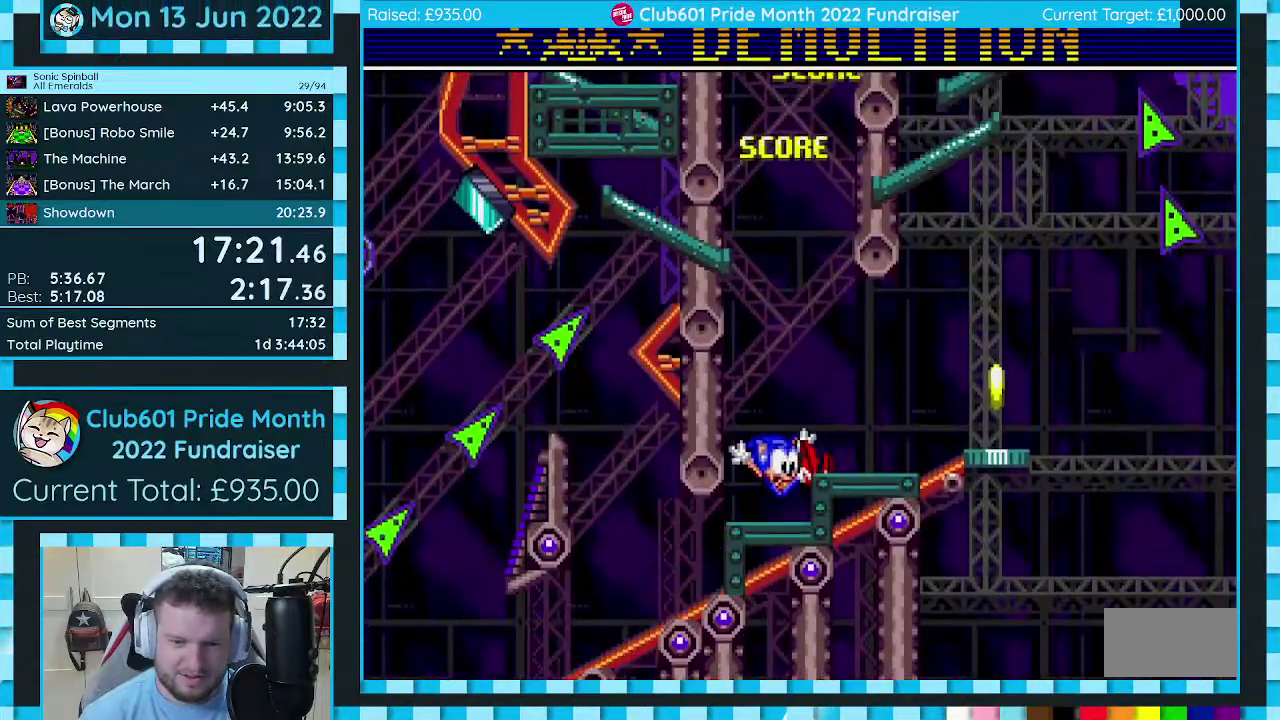
{"buttons": ["C", "DPAD_DOWN", "DPAD_LEFT"], "events": [[50, "DPAD_LEFT", "down"], [133, "C", "down"], [133, "DPAD_DOWN", "down"], [167, "DPAD_LEFT", "up"], [367, "DPAD_LEFT", "down"]]}
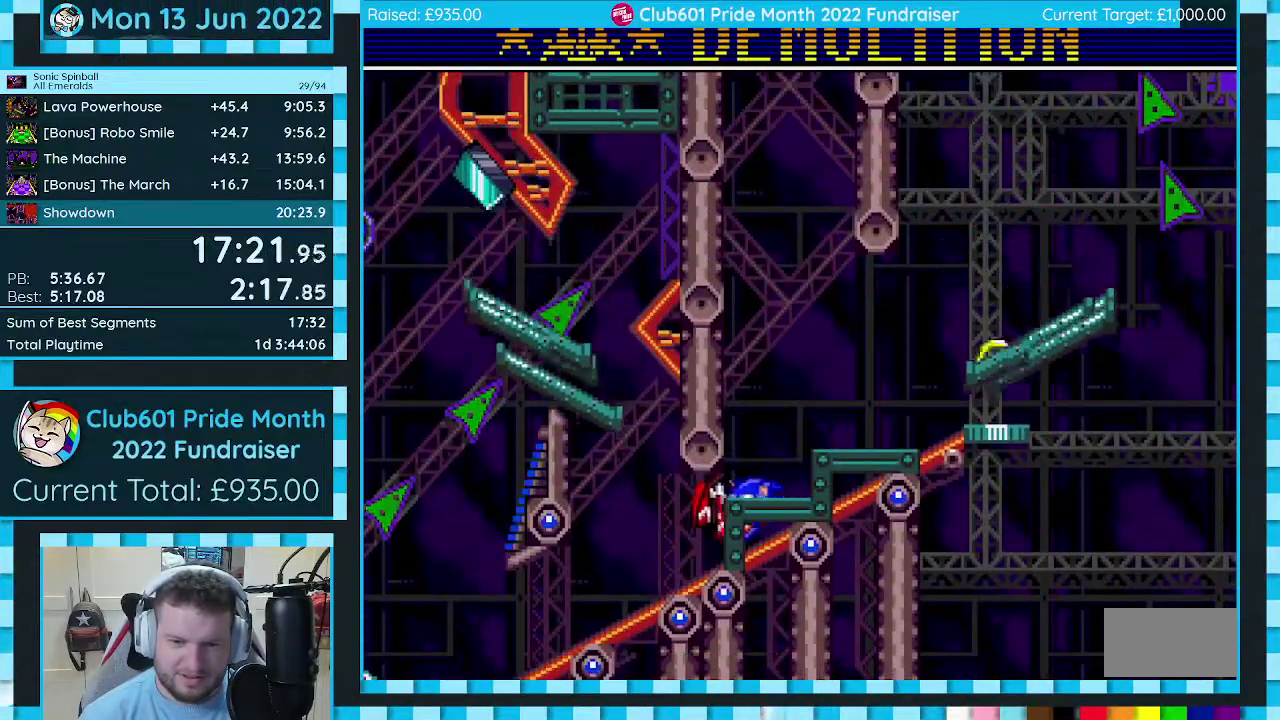
{"buttons": ["C", "DPAD_DOWN", "DPAD_LEFT"], "events": []}
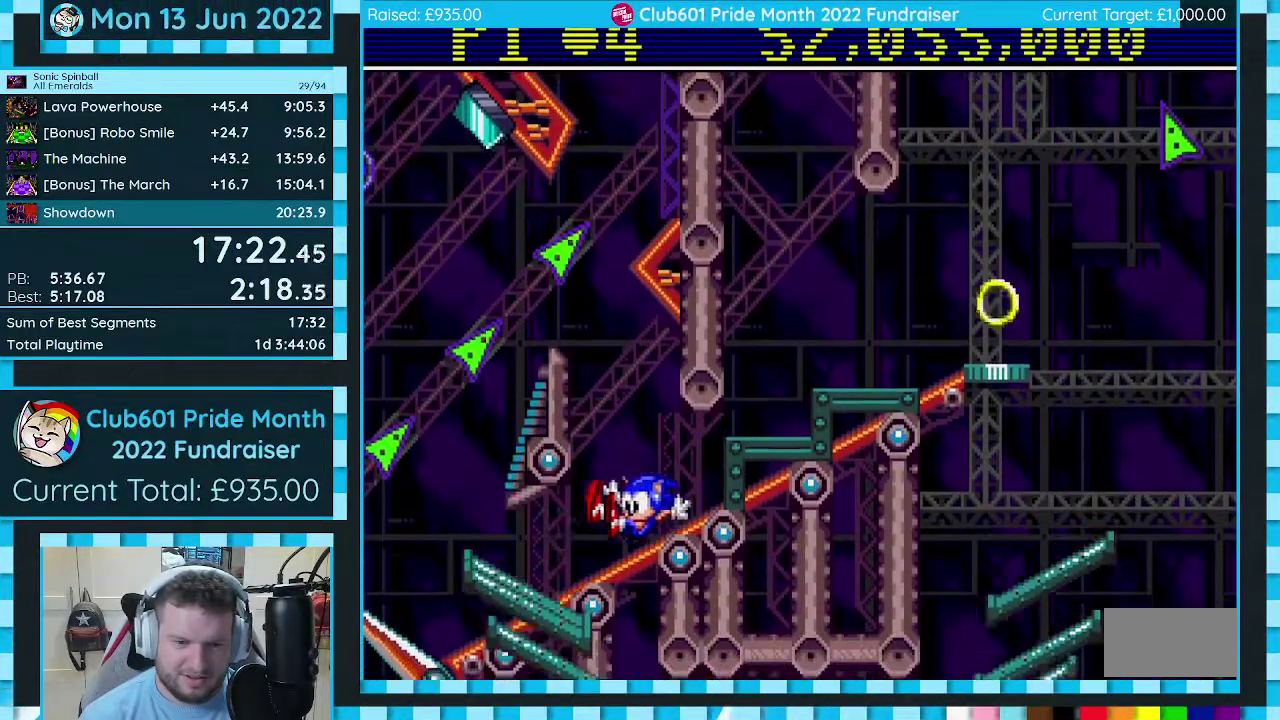
{"buttons": ["C", "DPAD_DOWN", "DPAD_RIGHT"], "events": [[317, "DPAD_LEFT", "up"], [333, "DPAD_RIGHT", "down"]]}
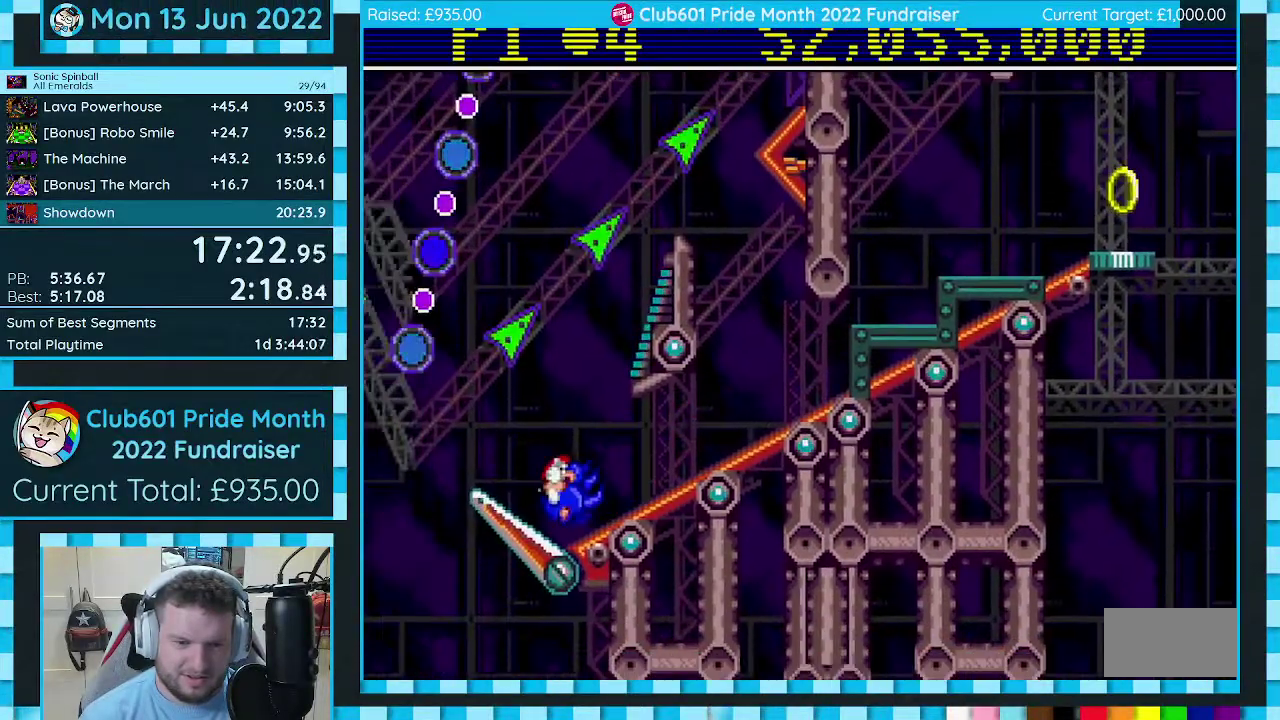
{"buttons": [], "events": [[100, "DPAD_RIGHT", "up"], [150, "DPAD_LEFT", "down"], [283, "DPAD_LEFT", "up"], [300, "DPAD_DOWN", "up"], [400, "C", "up"]]}
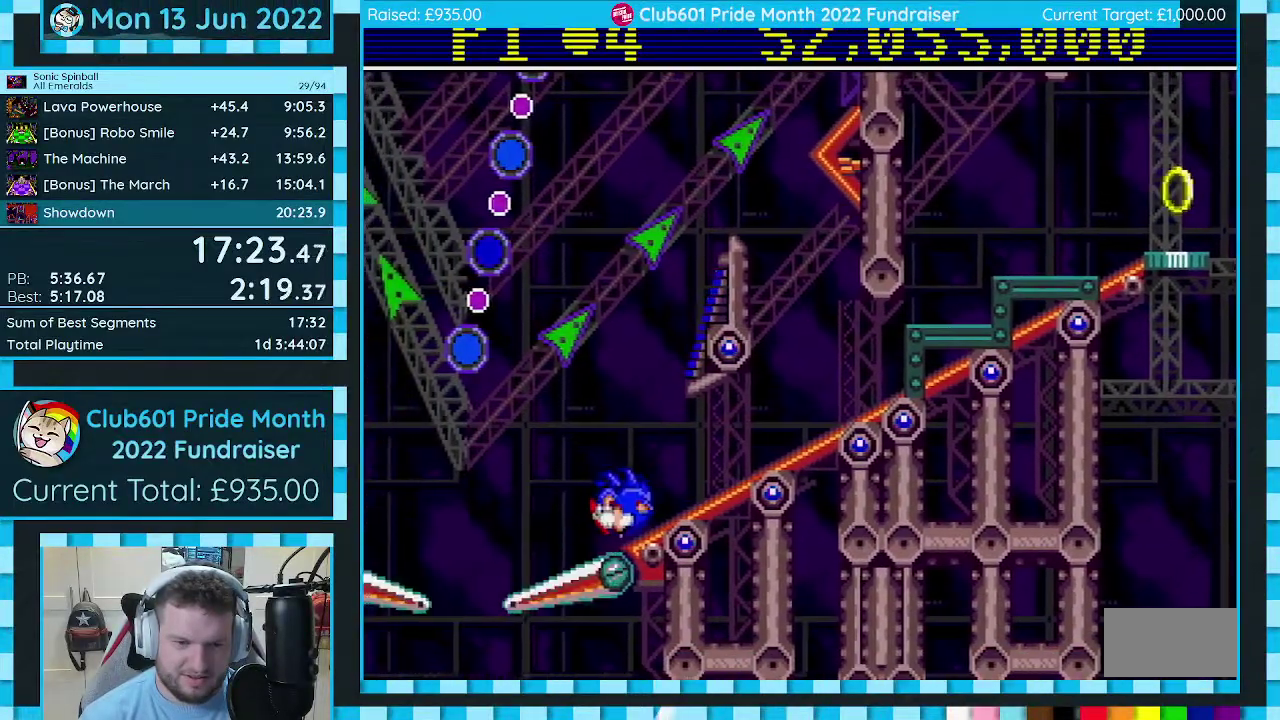
{"buttons": ["DPAD_DOWN", "DPAD_LEFT"], "events": [[300, "C", "down"], [333, "DPAD_LEFT", "down"], [350, "DPAD_DOWN", "down"], [417, "C", "up"]]}
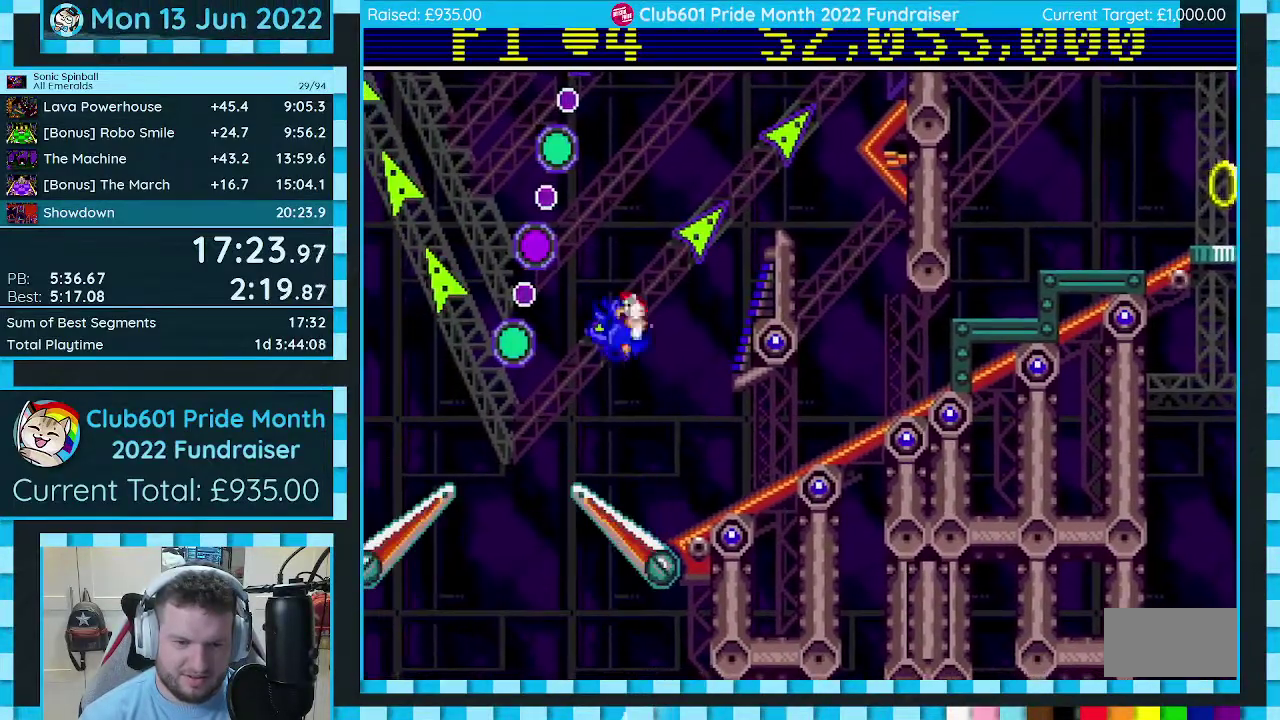
{"buttons": ["C", "DPAD_DOWN", "DPAD_RIGHT"], "events": [[67, "C", "down"], [483, "DPAD_LEFT", "up"], [500, "DPAD_RIGHT", "down"]]}
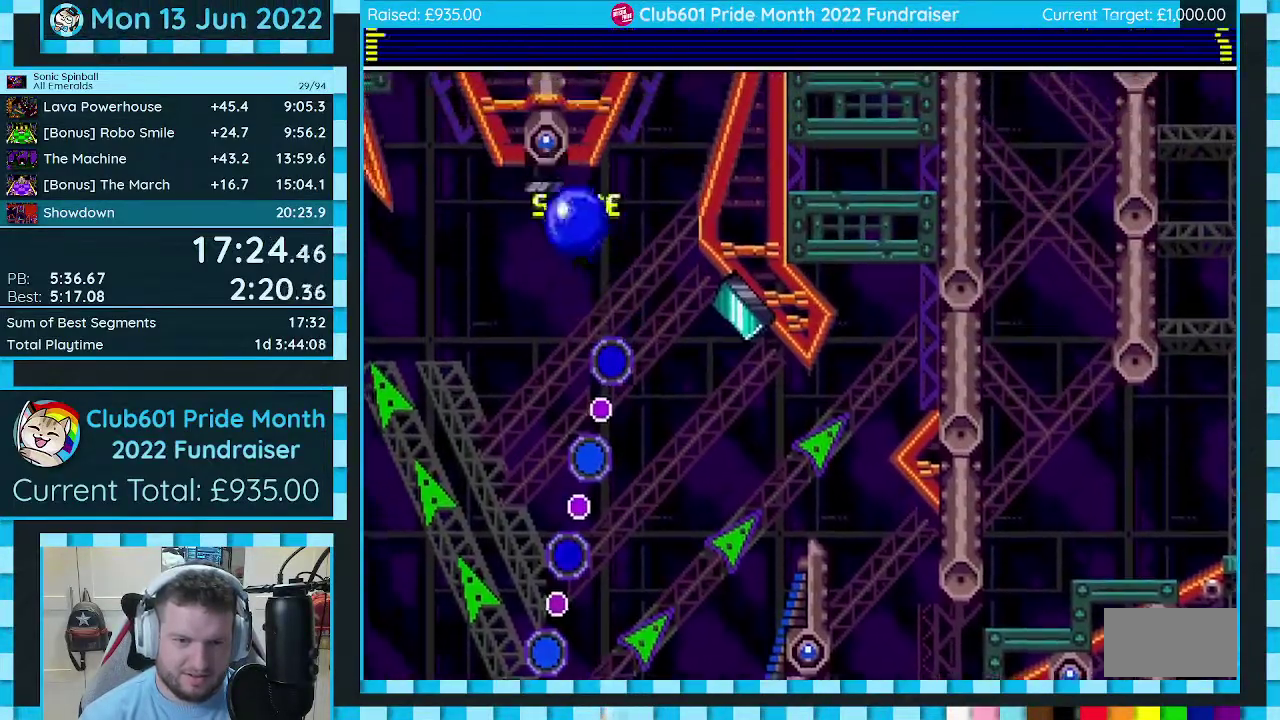
{"buttons": ["DPAD_LEFT"], "events": [[100, "DPAD_RIGHT", "up"], [117, "DPAD_LEFT", "down"], [433, "DPAD_DOWN", "up"], [500, "C", "up"]]}
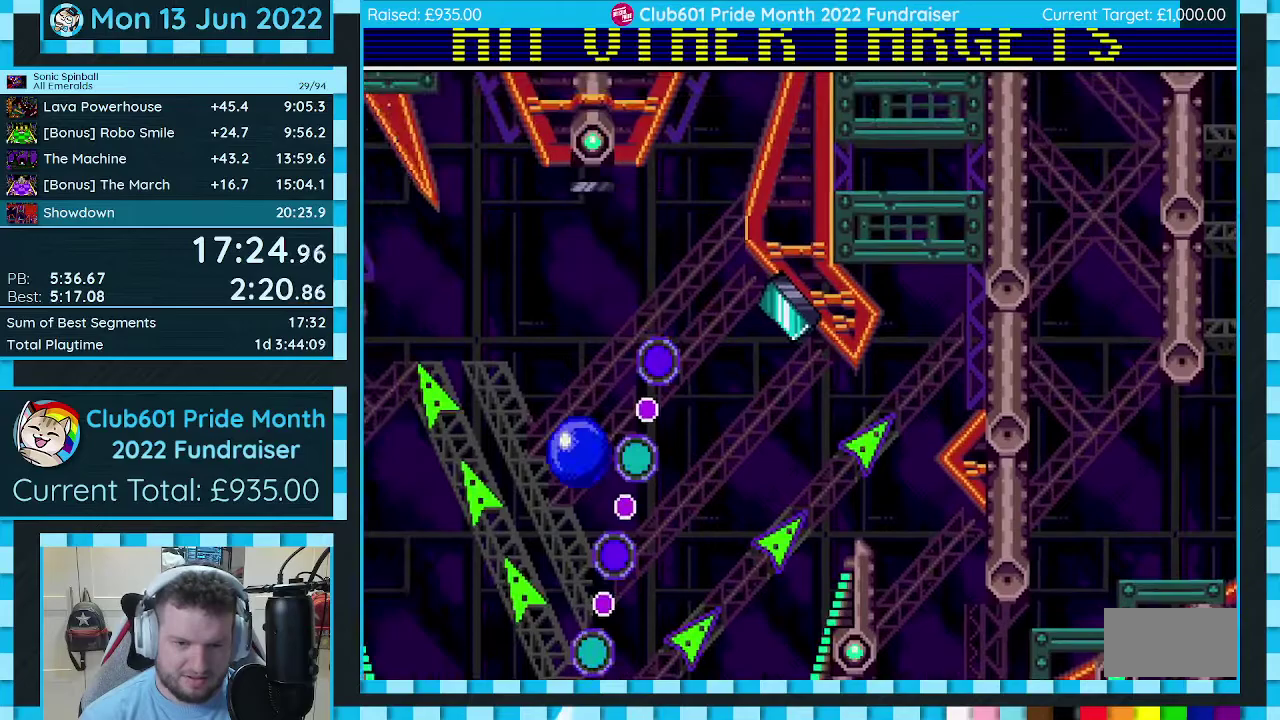
{"buttons": ["C", "DPAD_DOWN", "DPAD_LEFT"], "events": [[67, "DPAD_DOWN", "down"], [183, "C", "down"]]}
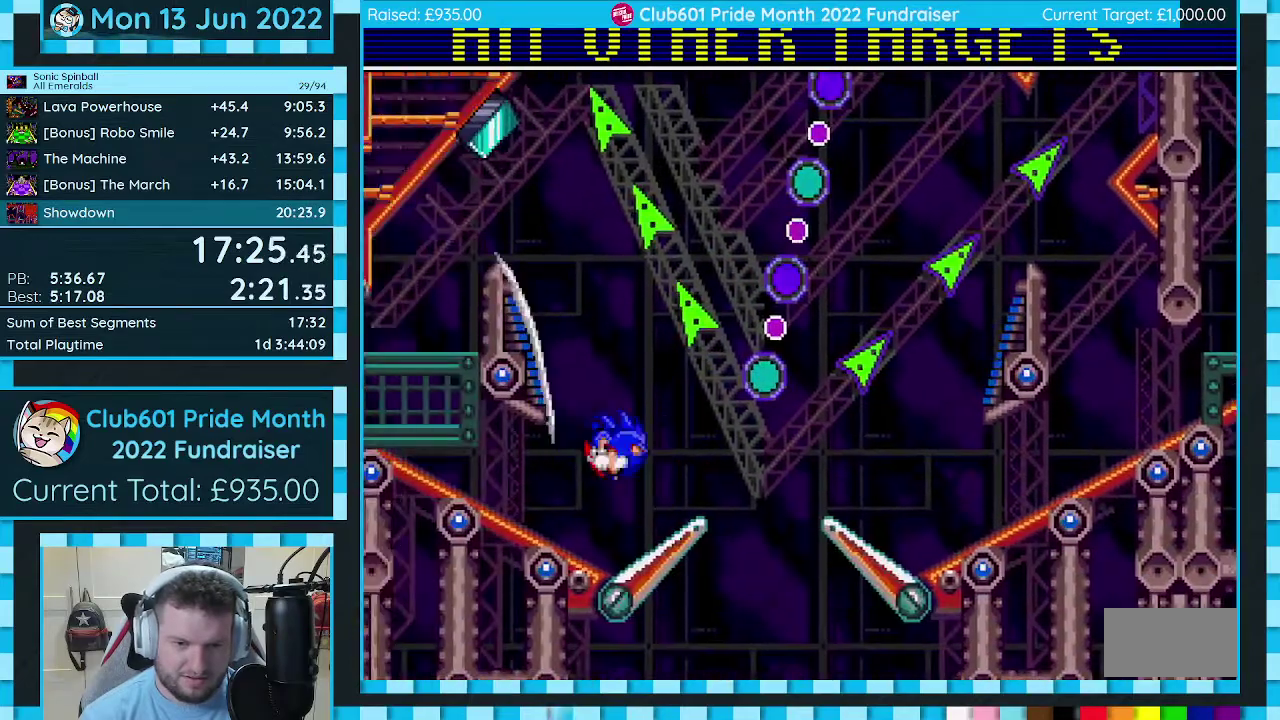
{"buttons": ["DPAD_DOWN", "DPAD_LEFT"], "events": [[333, "C", "up"], [333, "DPAD_LEFT", "up"], [400, "DPAD_LEFT", "down"]]}